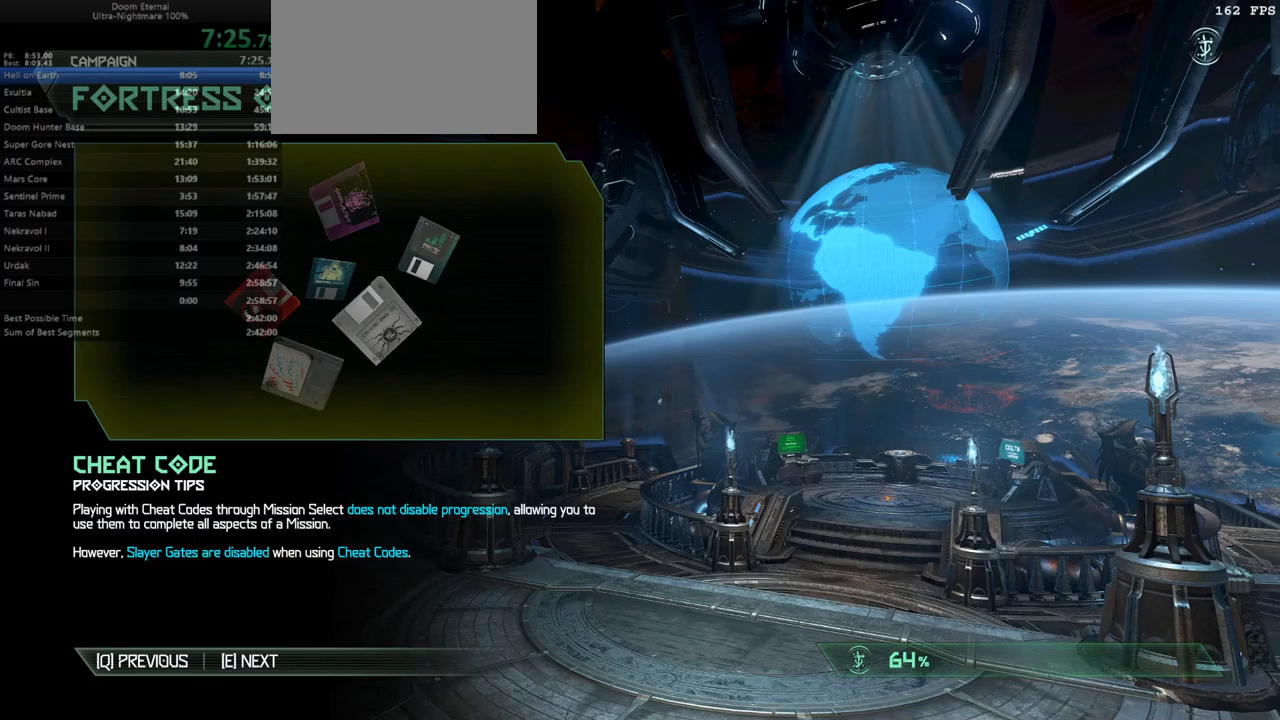
Gameplay with keyboard and mouse; each line is a JSON object with the keys and mouse buttons held at the frame after it. "events" lists presses ("down") and releases ("up") of "alt", "bfg", "bl", "bw", "caps_lock", "cg", "cs", "csg", "ctrl", "dash", "fb", "fw", "hc", "jump", "l", "mel", "mod", "pr", "r", "rl", "ssg", "tab", "tilde", "mouse_left", "mouse_wheel" and "mouse_right" between this image and that frame as [ms after this image, input, new state], when the widget could be followed in between. "mouse_left", "mouse_wheel", "mouse_right" = the "left", "wheel", "right" buttons of the "mouse" list. No other keys are recorded. "wheel" means that the mouse wheel is clicked or scrolled. Key names are as the overlay labels them; some are game actions (e.g. jump) rather than physical keys. Not read: mouse_move.
{"keys": [], "mouse": [], "events": []}
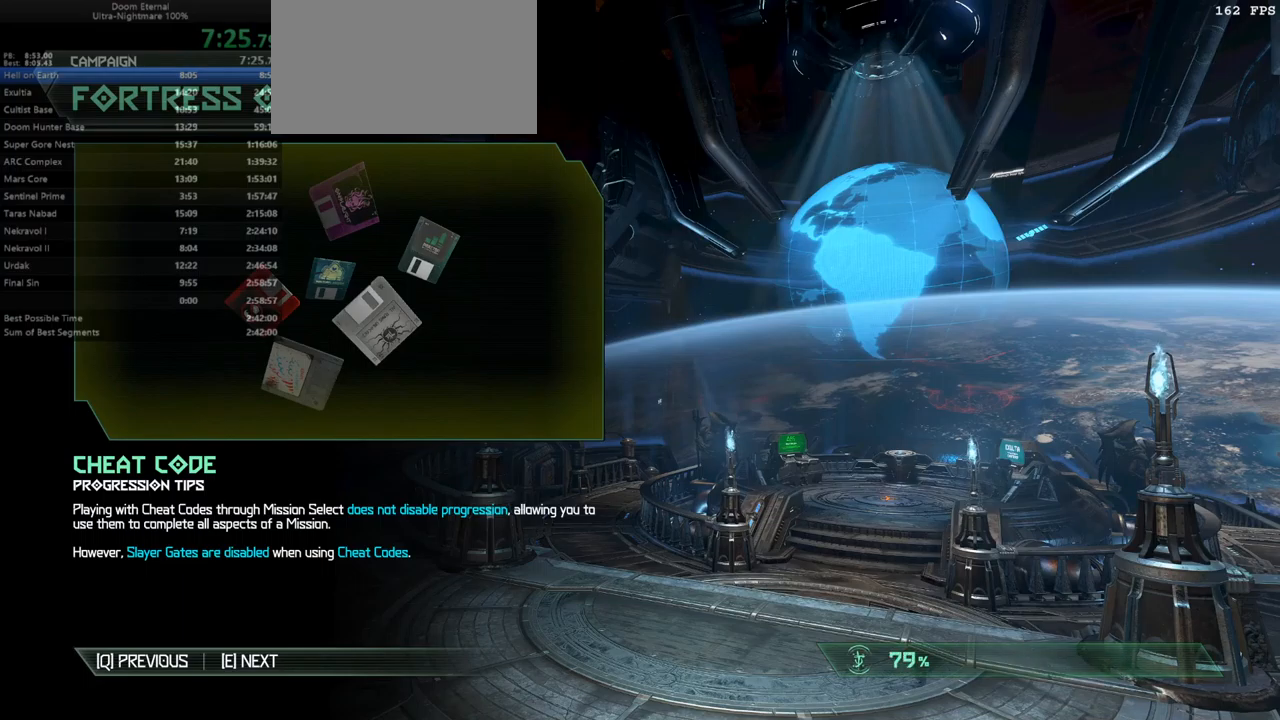
{"keys": [], "mouse": [], "events": []}
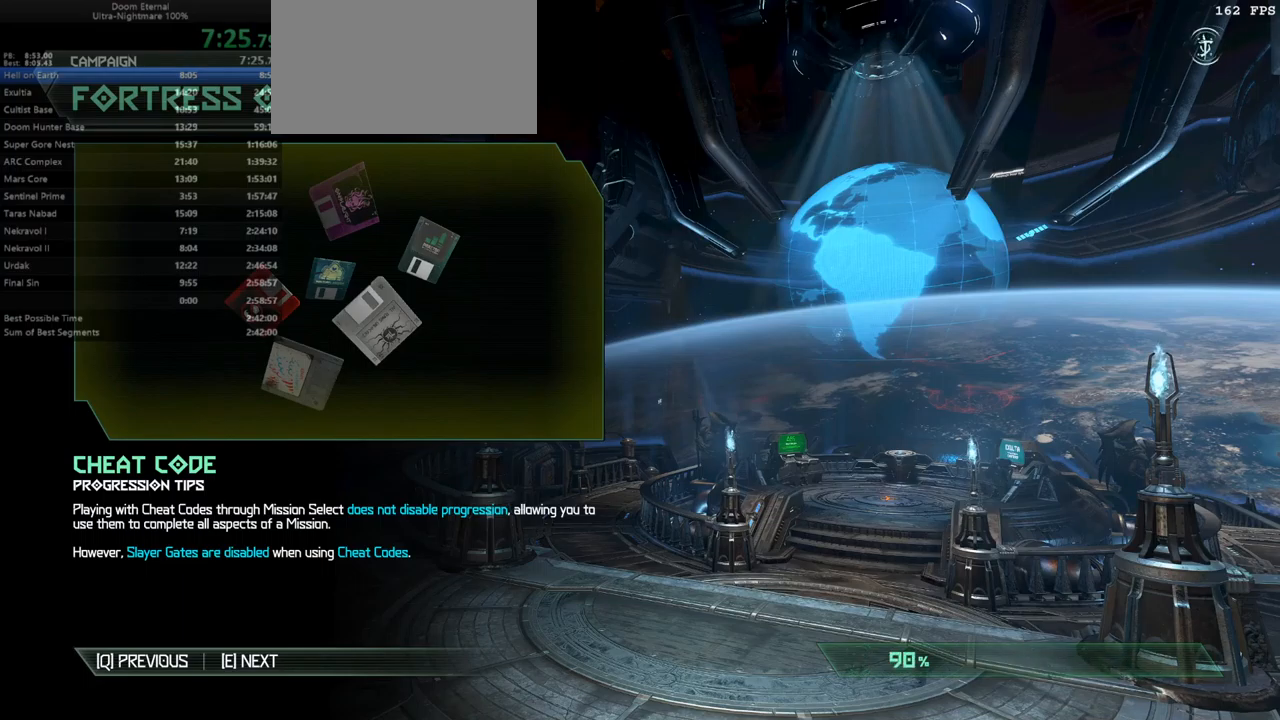
{"keys": [], "mouse": [], "events": []}
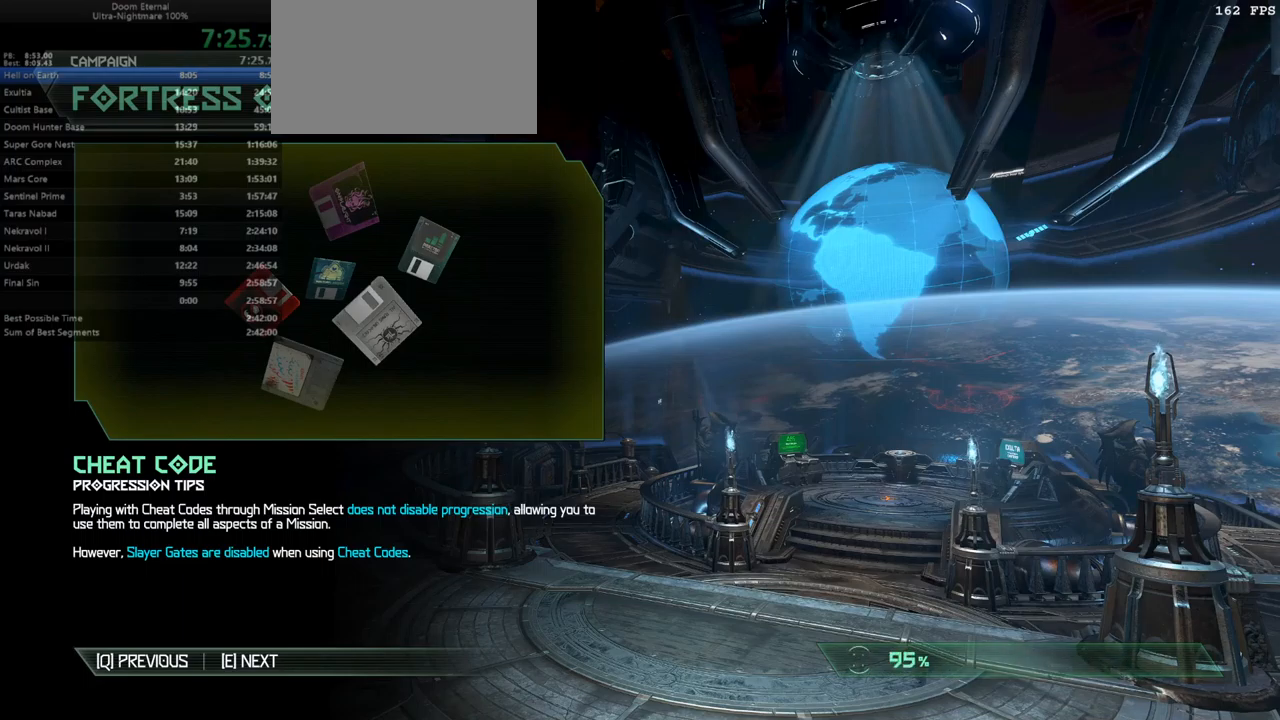
{"keys": [], "mouse": [], "events": []}
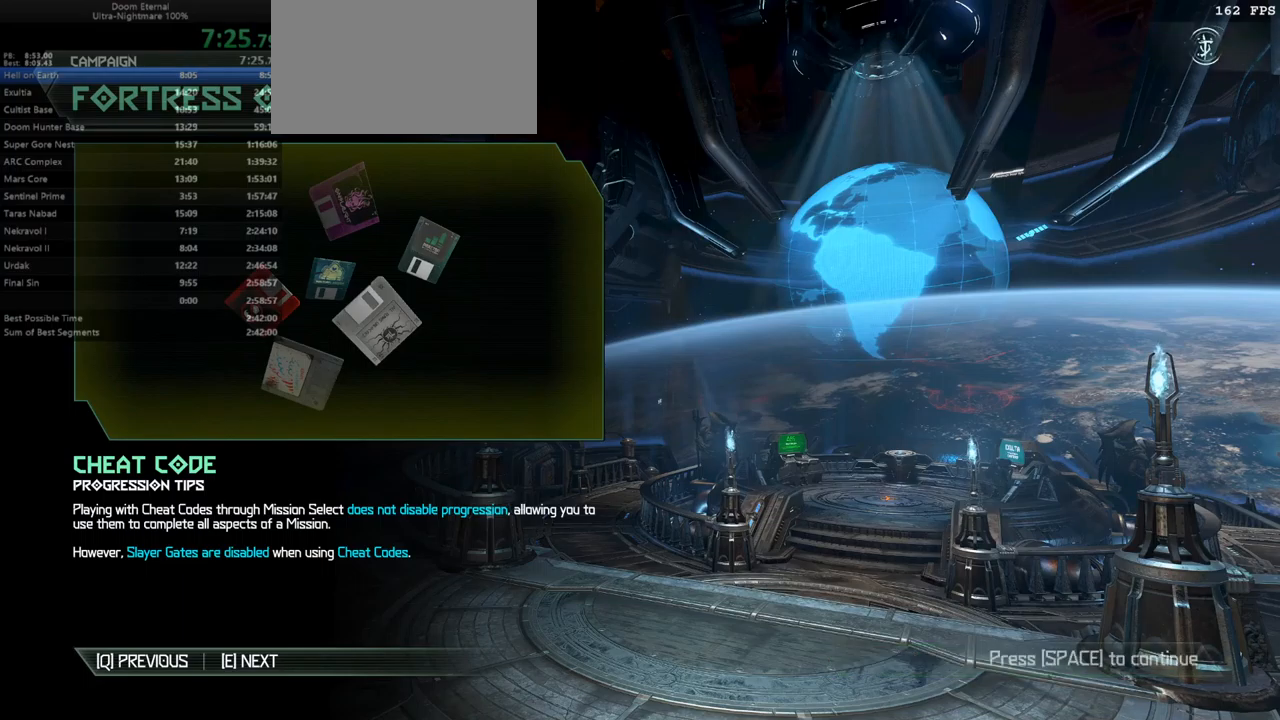
{"keys": [], "mouse": [], "events": [[433, "jump", "down"], [467, "jump", "up"]]}
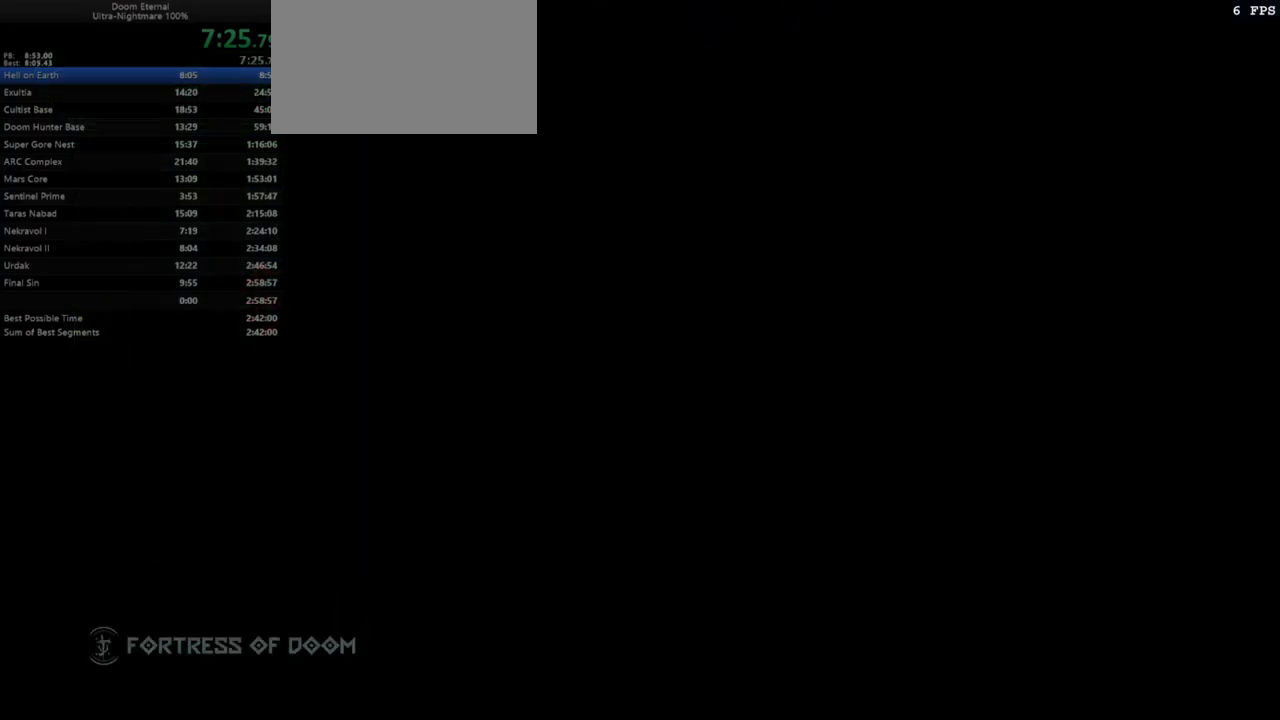
{"keys": ["fb"], "mouse": [], "events": [[67, "fb", "down"]]}
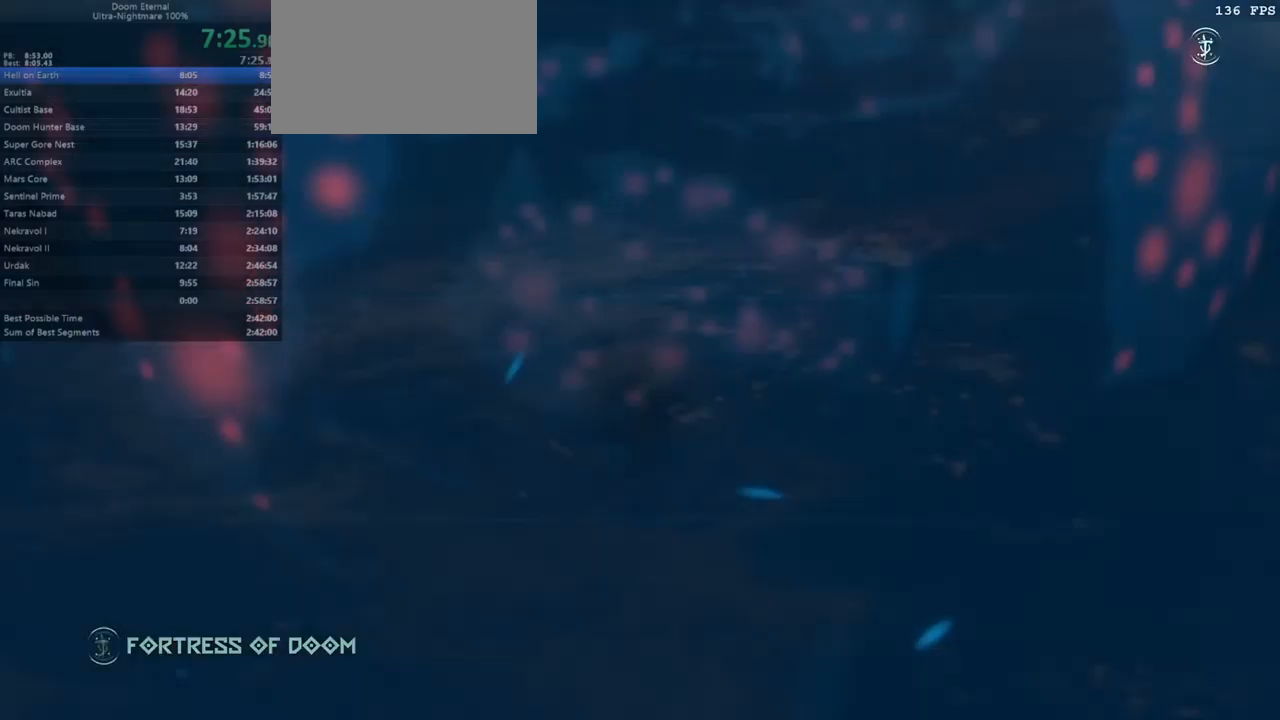
{"keys": [], "mouse": [], "events": [[400, "fb", "up"]]}
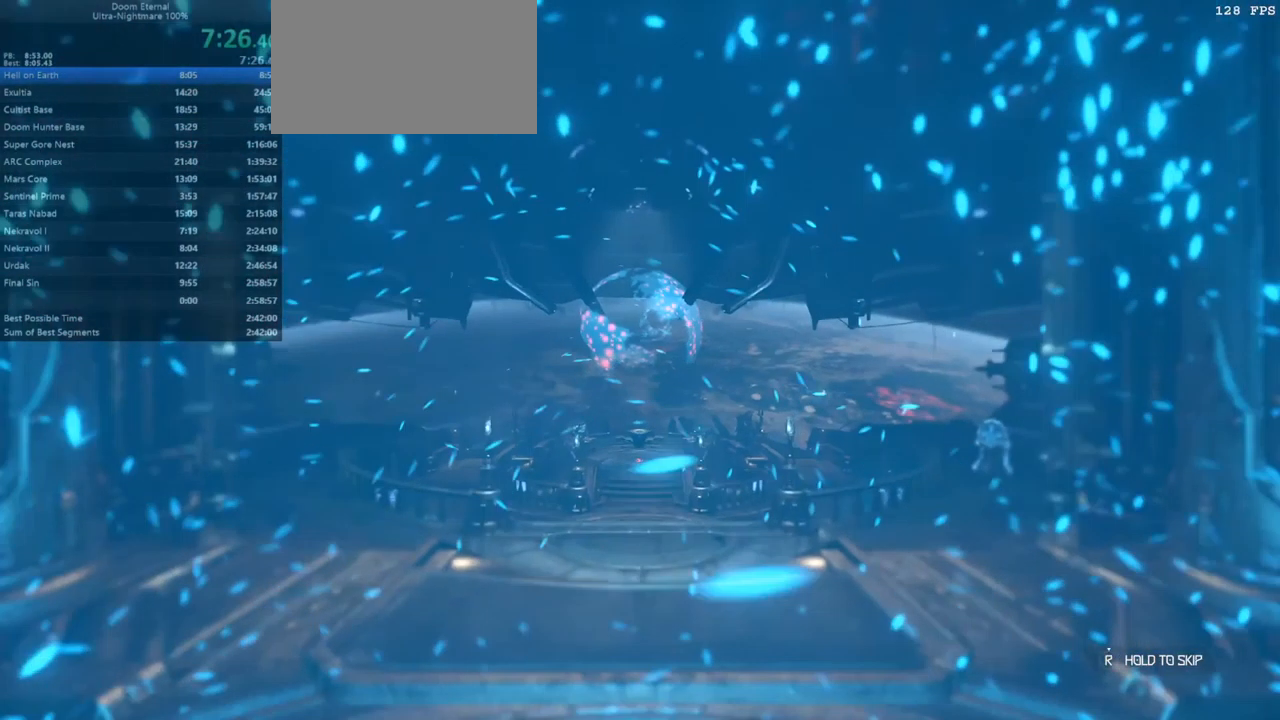
{"keys": ["fw"], "mouse": [], "events": [[200, "fw", "down"]]}
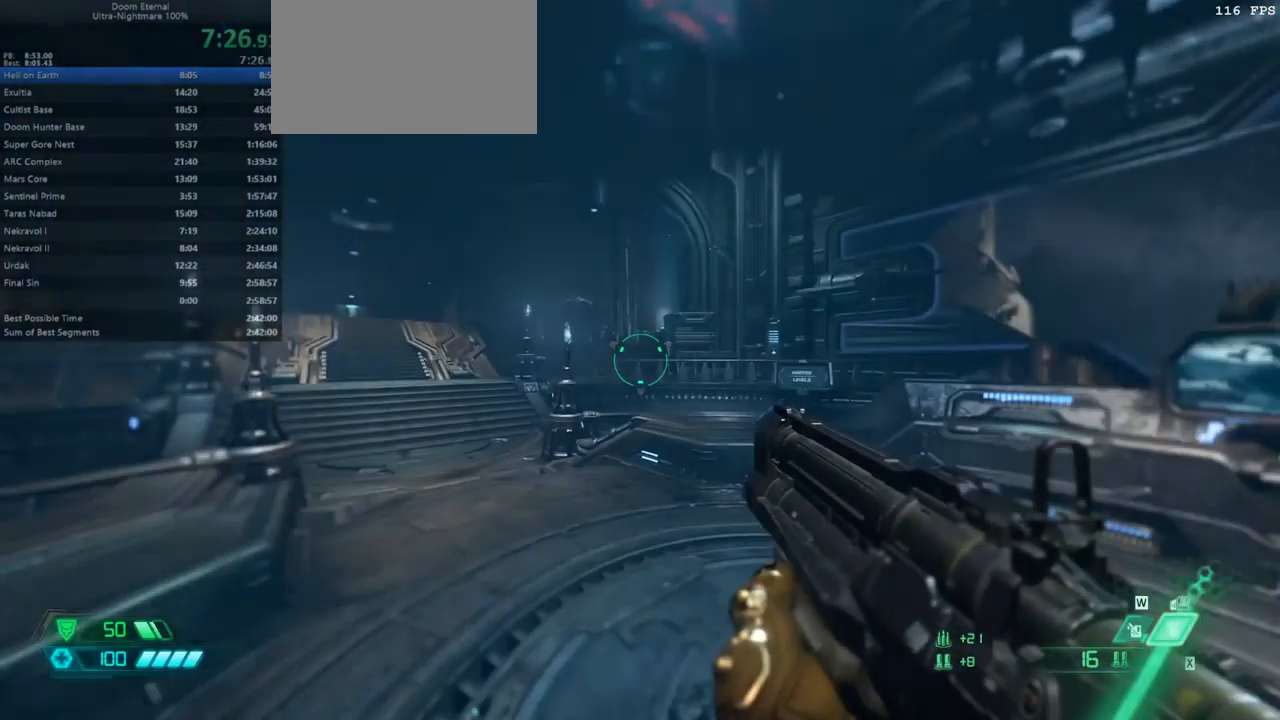
{"keys": ["fw"], "mouse": ["wheel"], "events": [[433, "mouse_wheel", "down"]]}
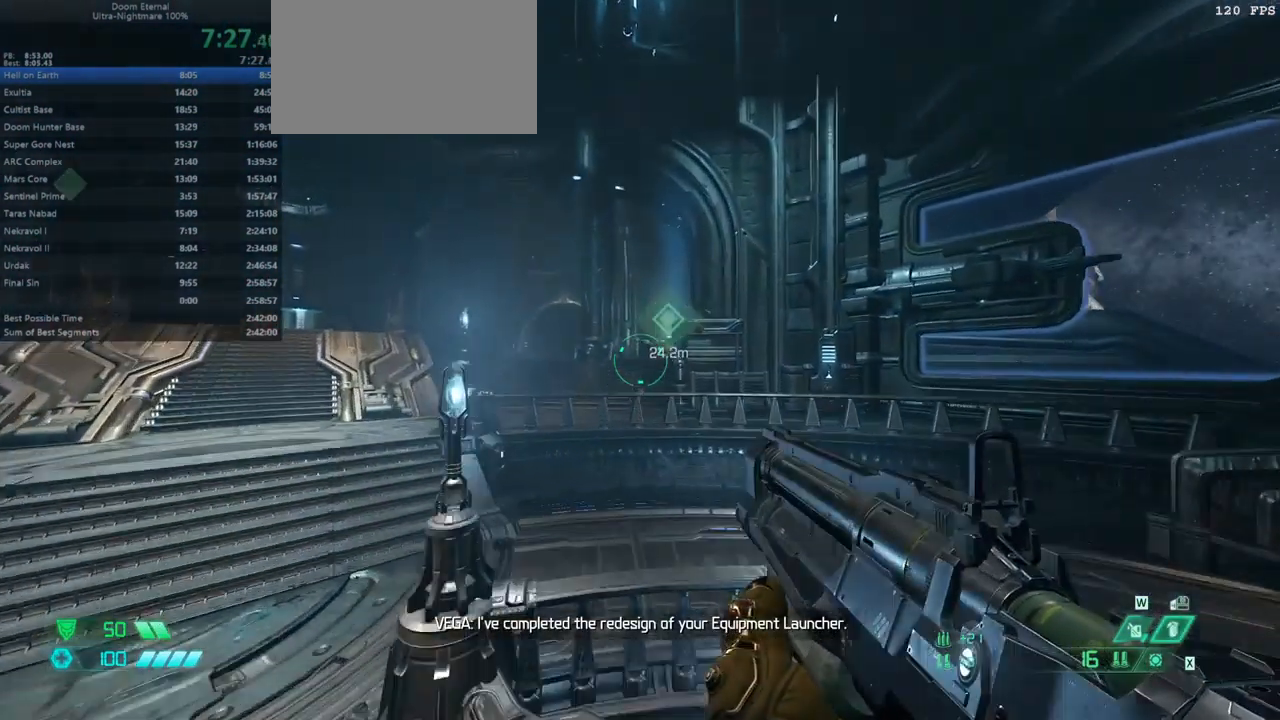
{"keys": ["fw"], "mouse": [], "events": [[133, "mouse_wheel", "up"]]}
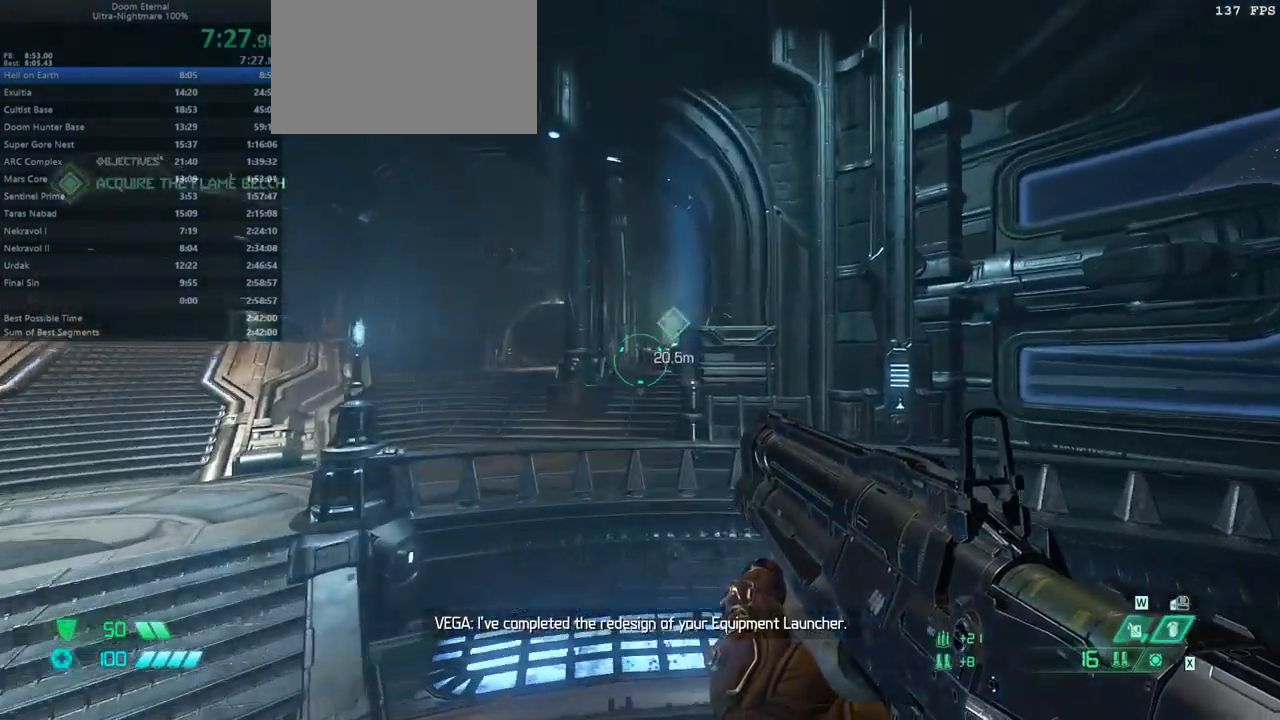
{"keys": ["fw"], "mouse": [], "events": [[33, "mouse_wheel", "down"], [200, "mouse_wheel", "up"]]}
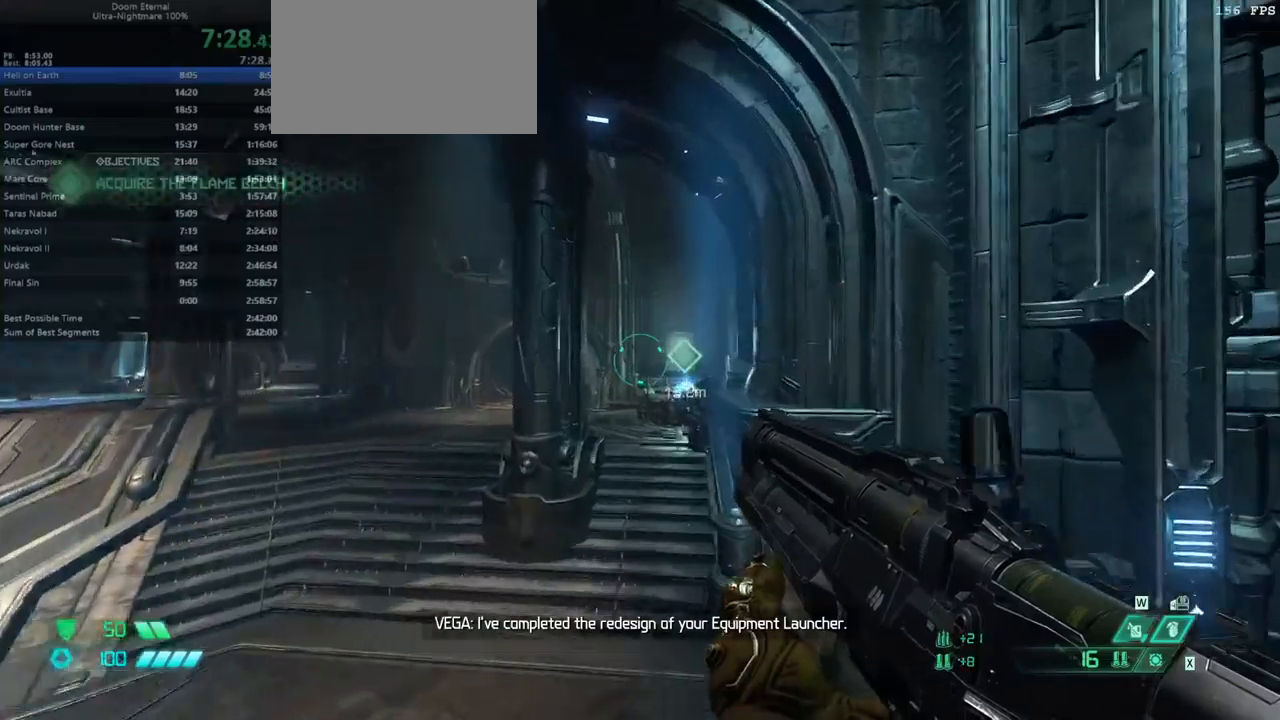
{"keys": ["fw"], "mouse": ["wheel"], "events": [[400, "mouse_wheel", "down"]]}
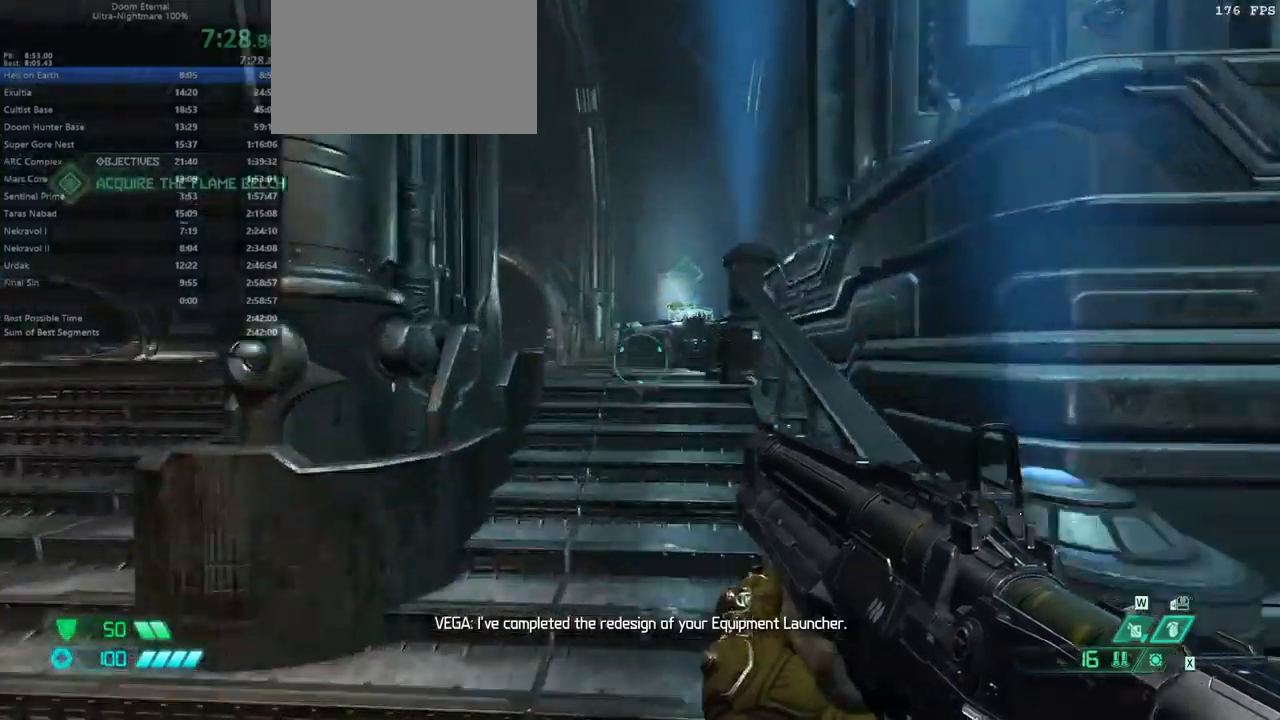
{"keys": ["fw"], "mouse": [], "events": [[33, "mouse_wheel", "up"]]}
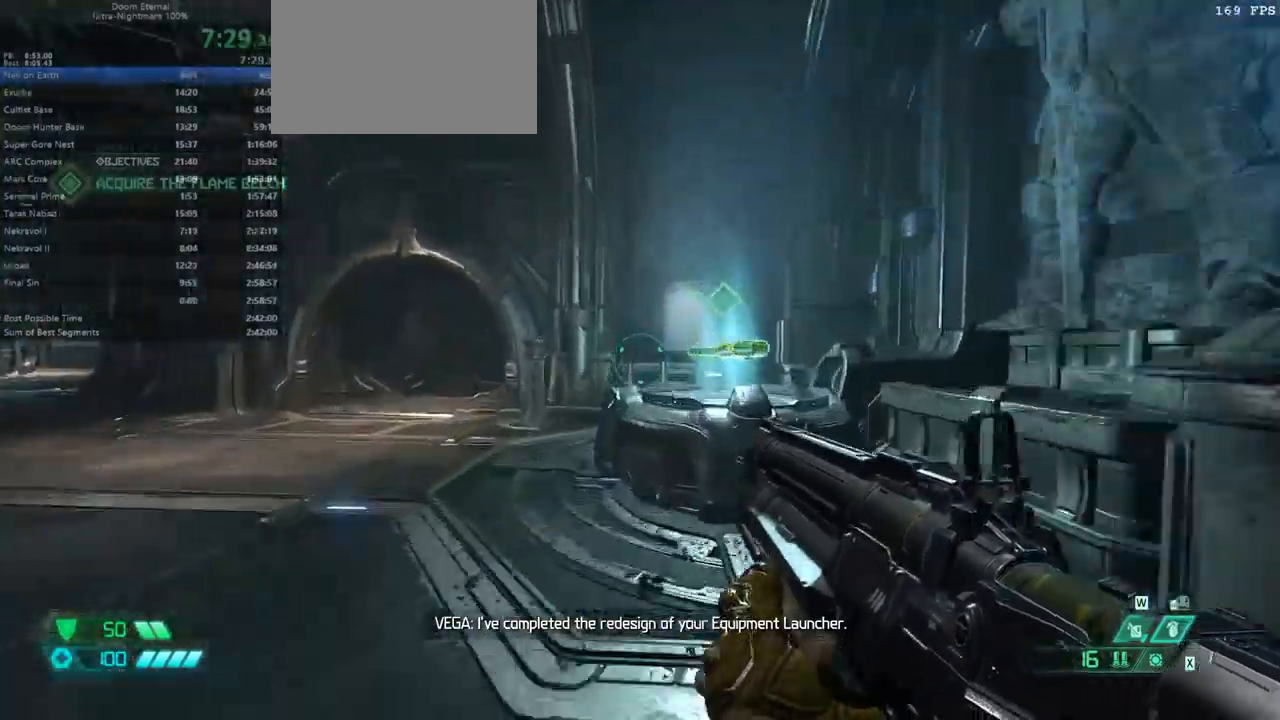
{"keys": ["fw"], "mouse": [], "events": [[300, "hc", "down"], [400, "hc", "up"], [433, "mel", "down"], [500, "mel", "up"]]}
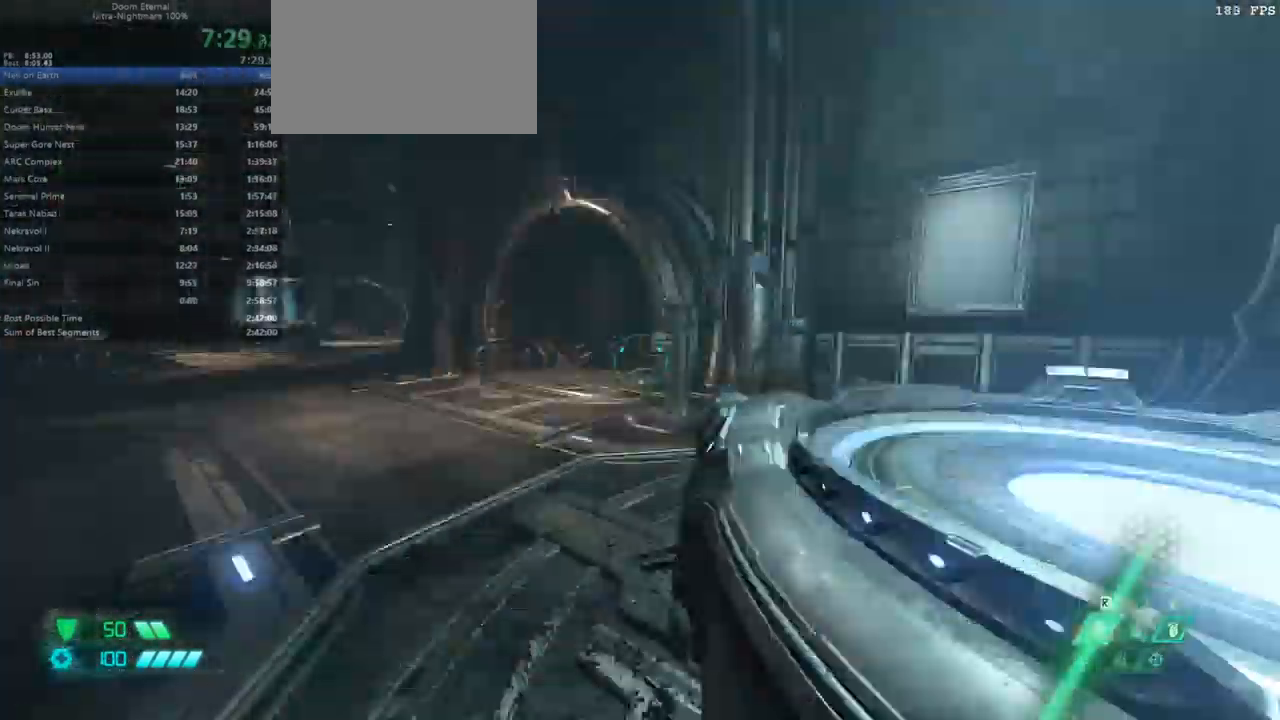
{"keys": ["fw"], "mouse": [], "events": [[367, "csg", "down"], [467, "csg", "up"]]}
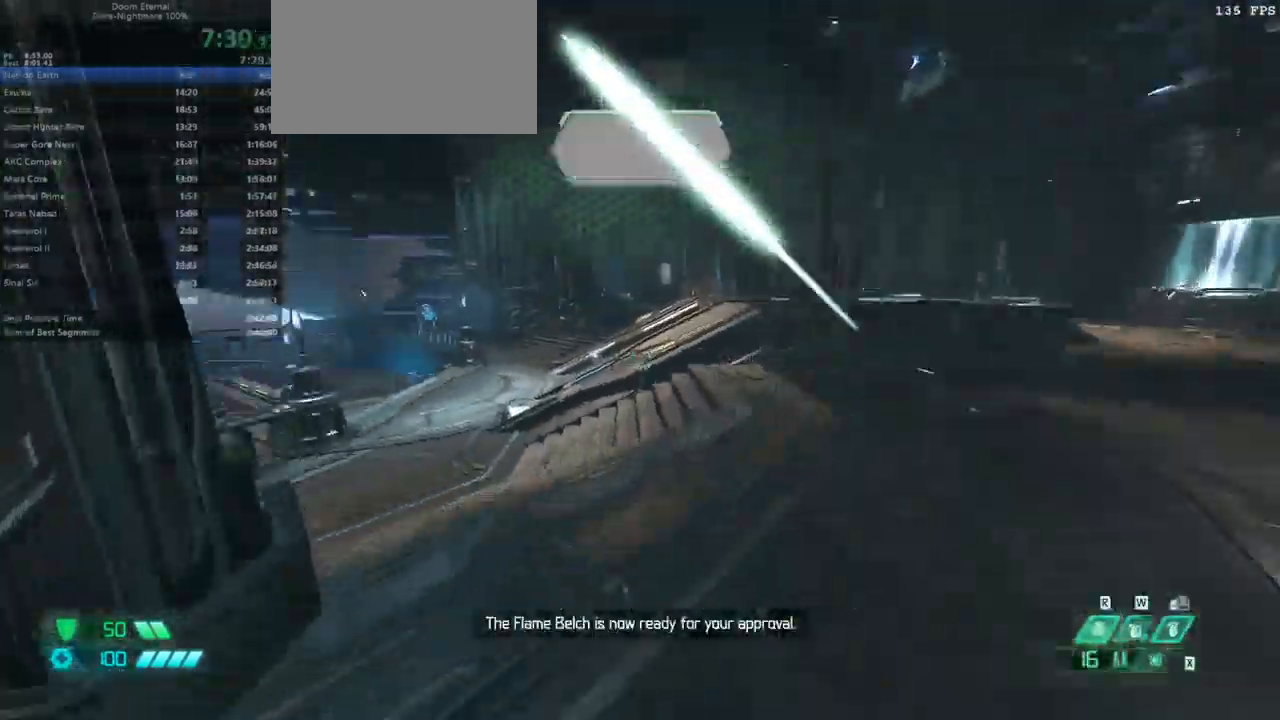
{"keys": ["fw"], "mouse": [], "events": [[100, "mouse_wheel", "down"], [200, "mouse_wheel", "up"], [367, "mouse_wheel", "down"], [467, "mouse_wheel", "up"]]}
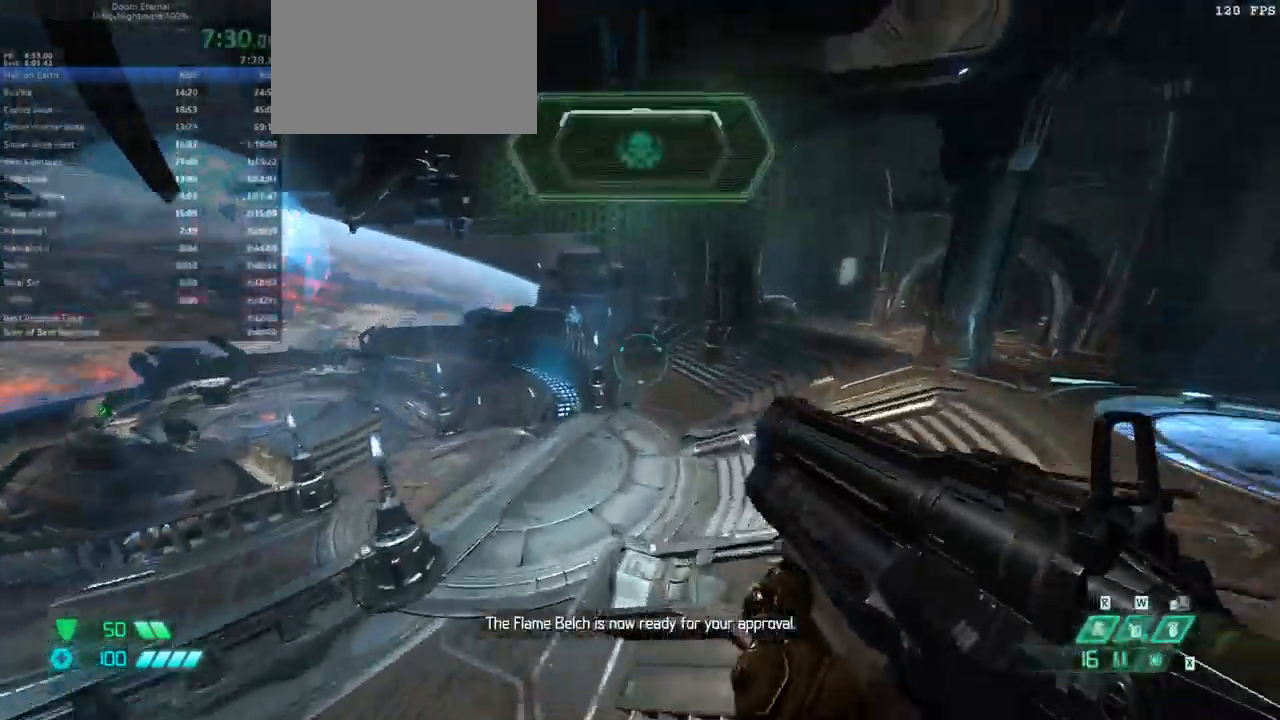
{"keys": ["fw"], "mouse": [], "events": []}
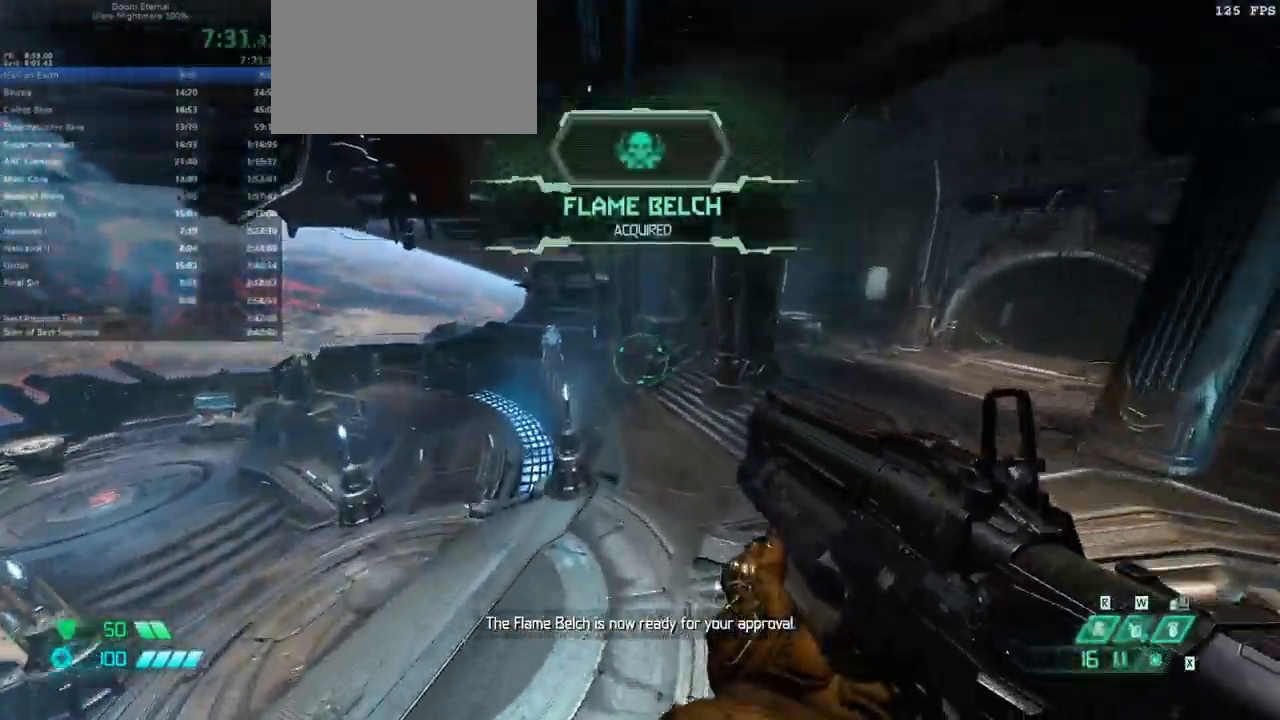
{"keys": ["fw"], "mouse": ["wheel"], "events": [[500, "mouse_wheel", "down"]]}
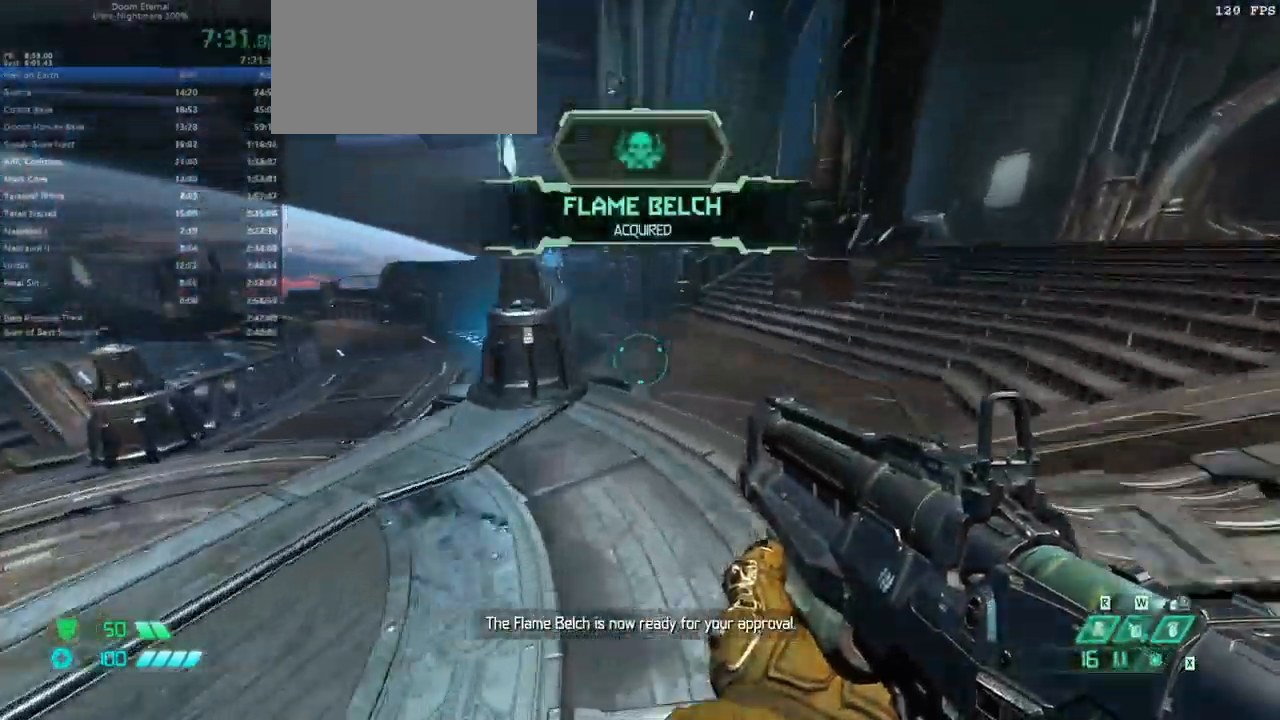
{"keys": ["fw"], "mouse": [], "events": [[133, "mouse_wheel", "up"]]}
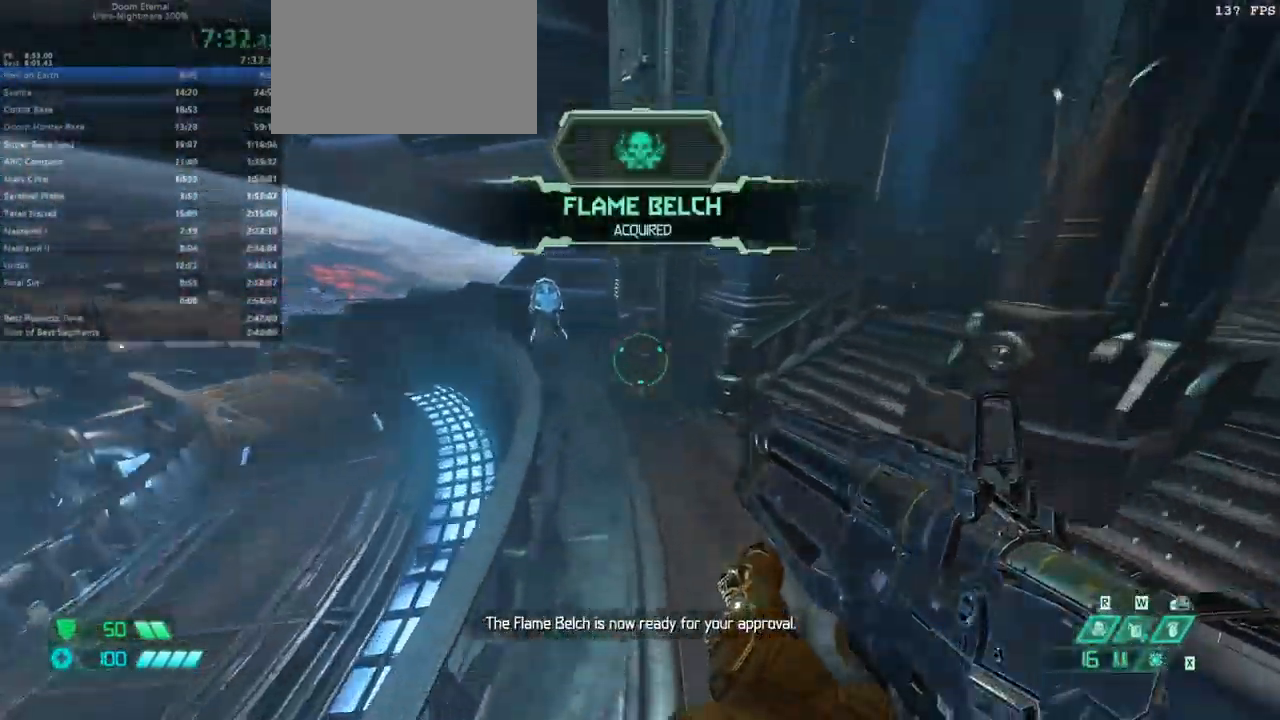
{"keys": ["fw"], "mouse": [], "events": []}
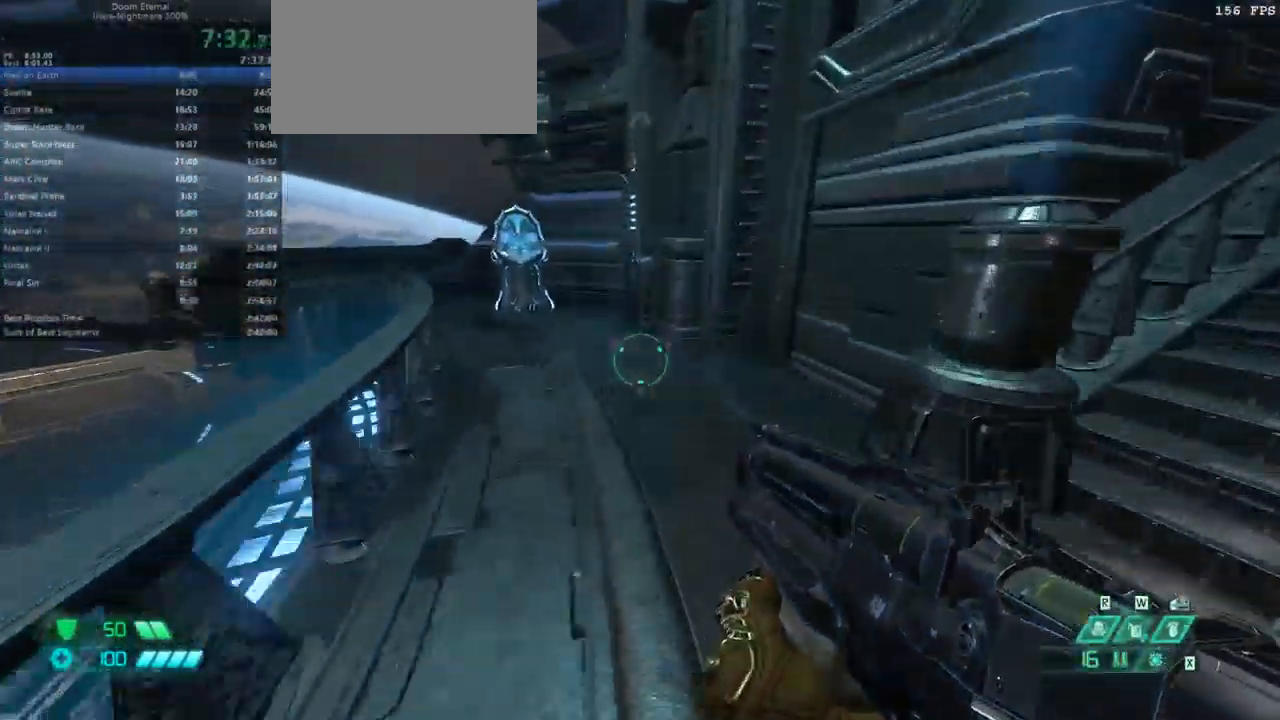
{"keys": ["fw"], "mouse": [], "events": []}
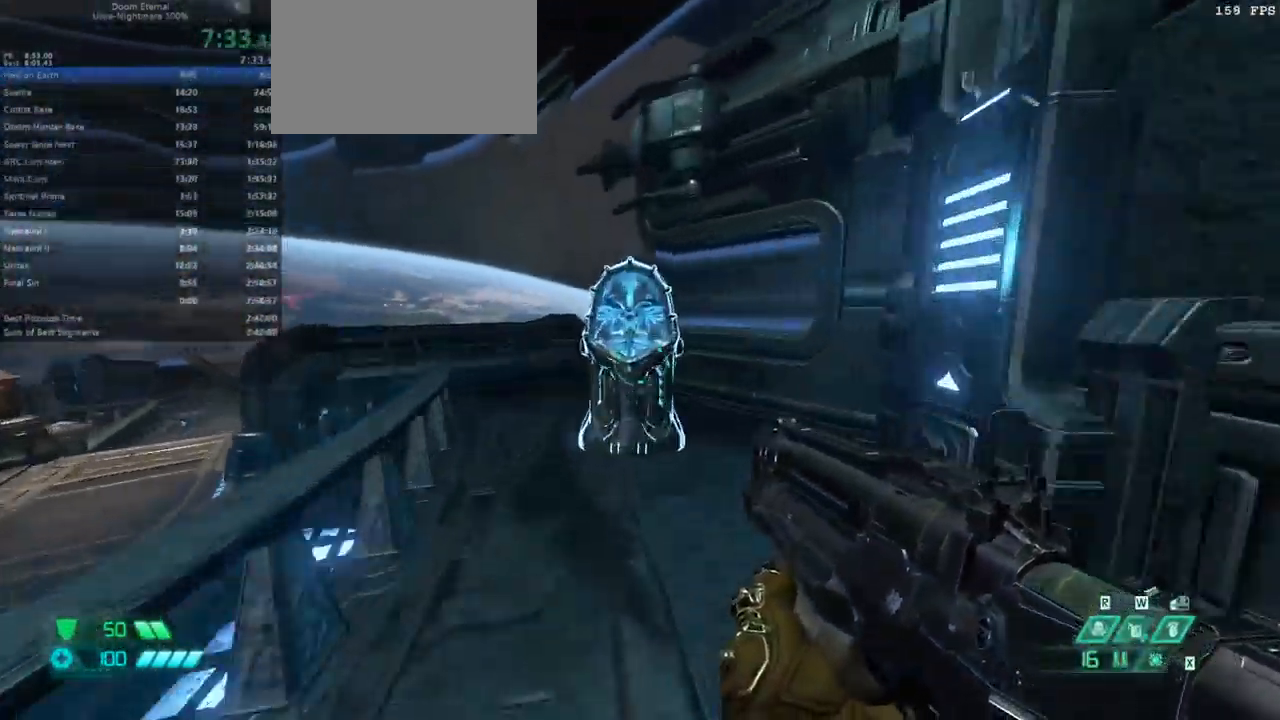
{"keys": [], "mouse": [], "events": [[267, "fw", "up"], [334, "mel", "down"], [434, "mel", "up"]]}
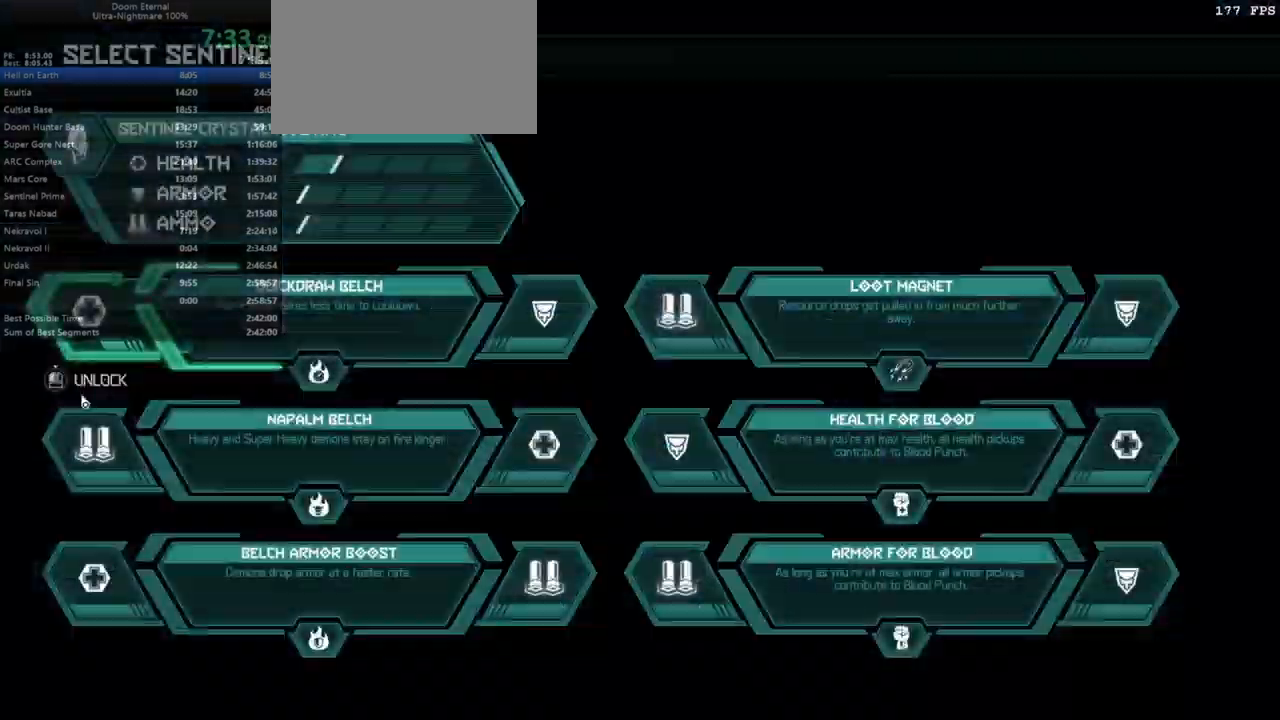
{"keys": [], "mouse": [], "events": []}
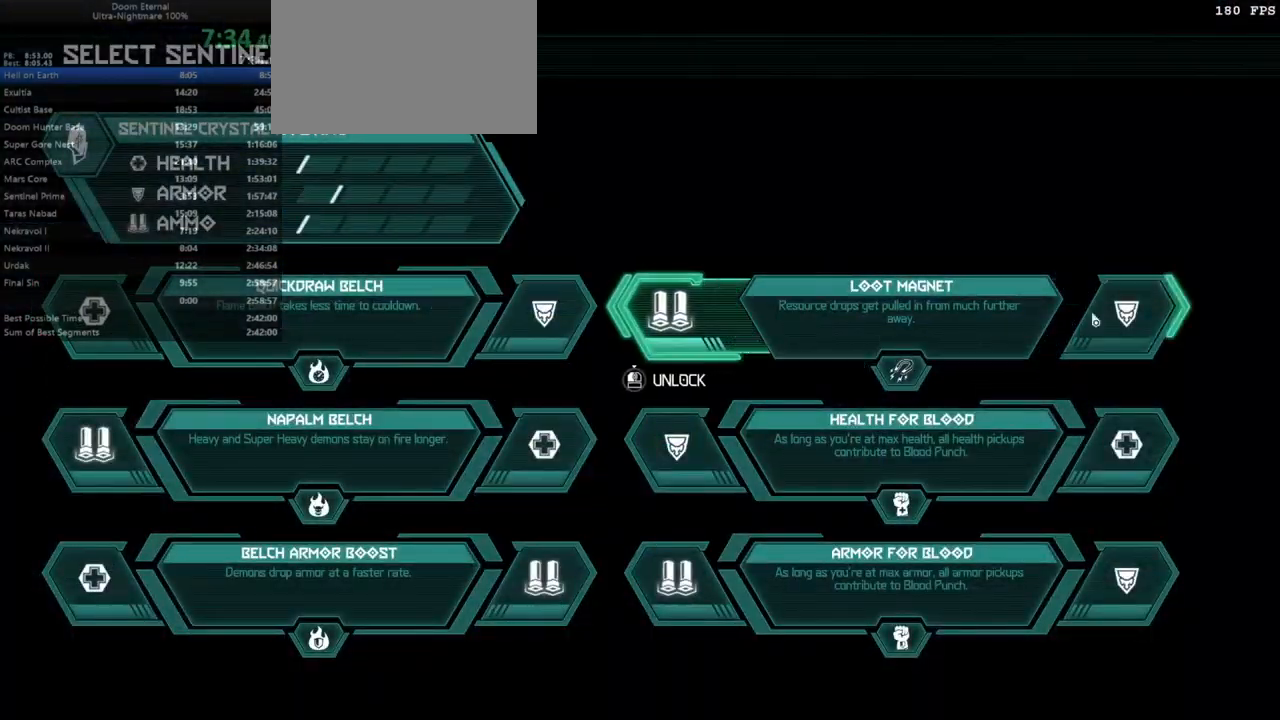
{"keys": [], "mouse": [], "events": [[100, "mouse_left", "down"], [434, "mouse_left", "up"]]}
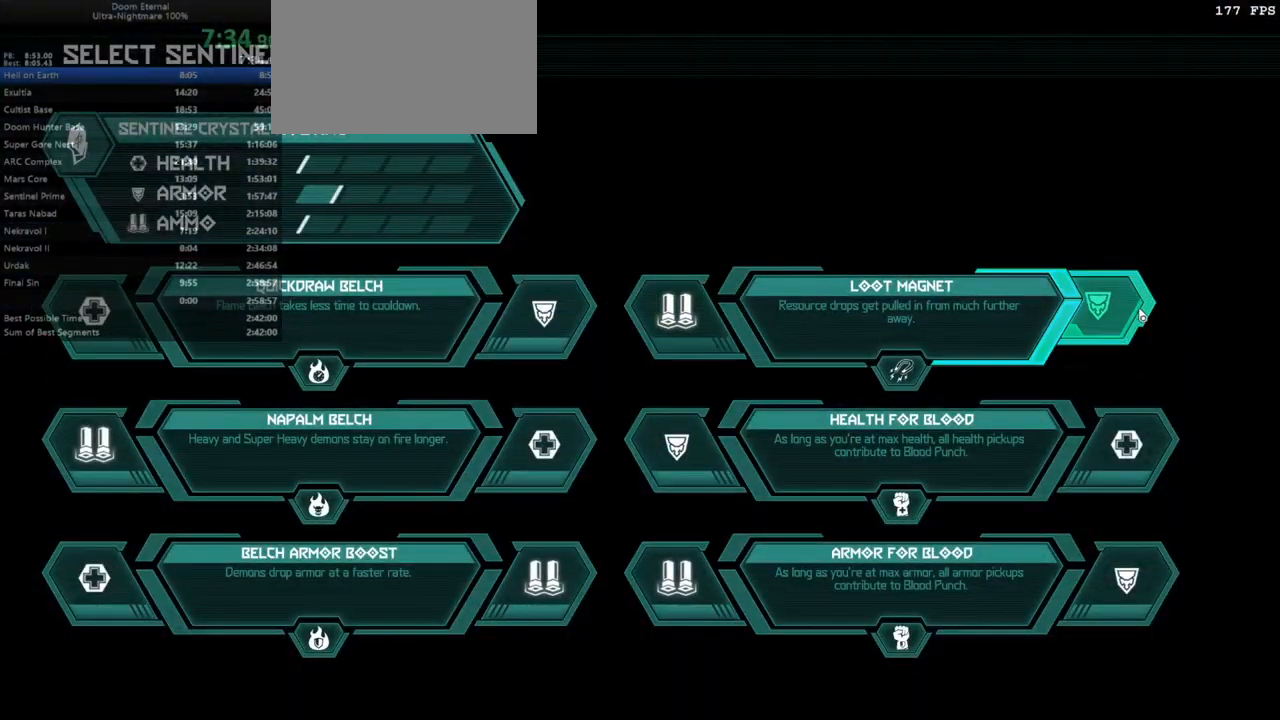
{"keys": [], "mouse": [], "events": []}
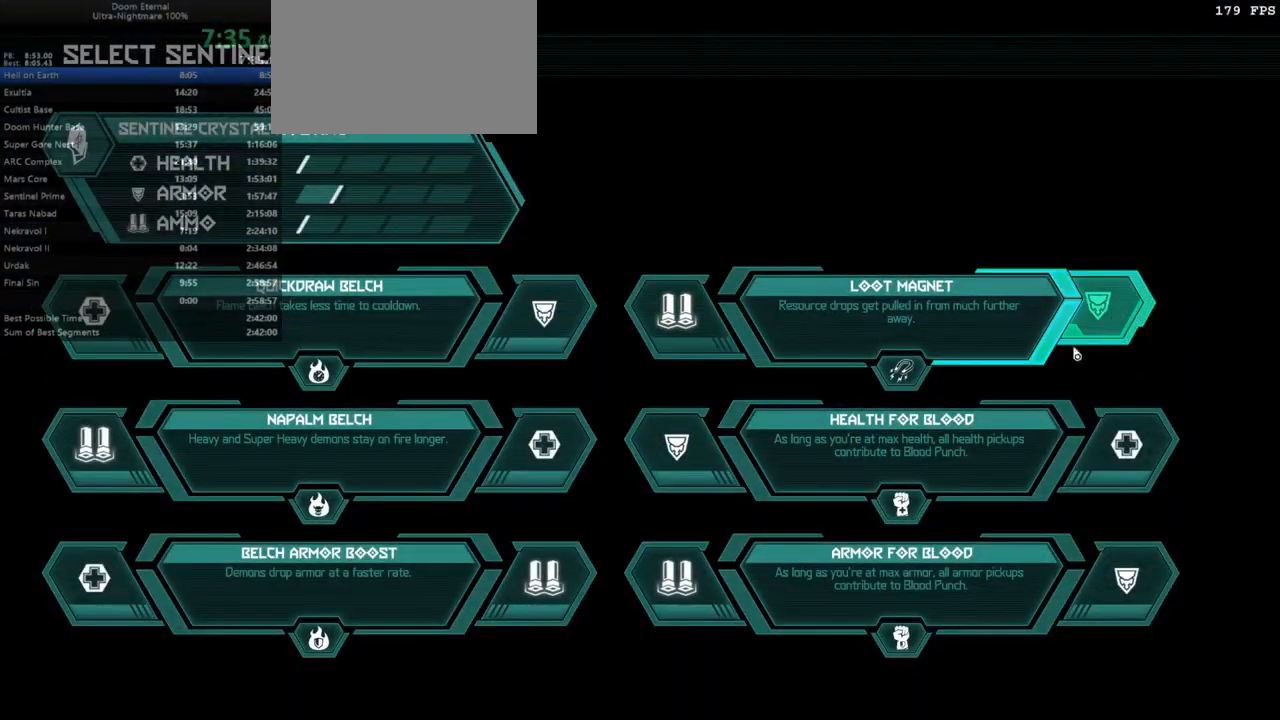
{"keys": [], "mouse": [], "events": []}
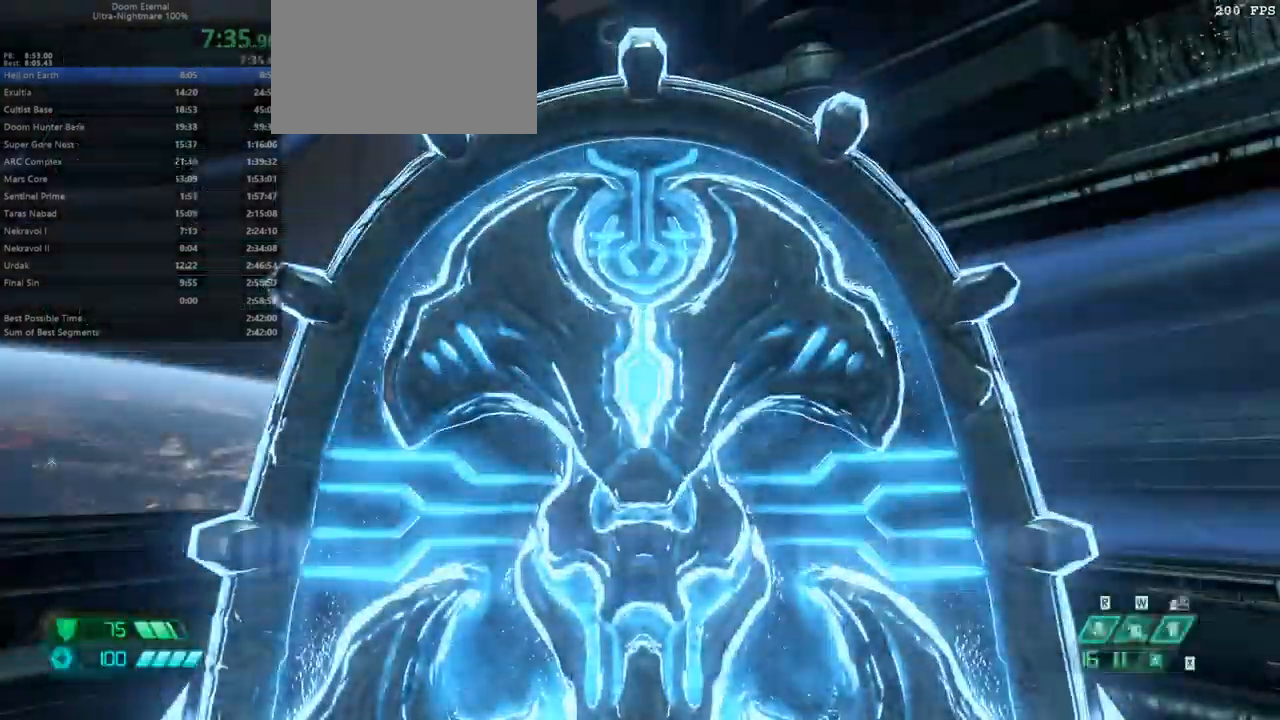
{"keys": [], "mouse": [], "events": []}
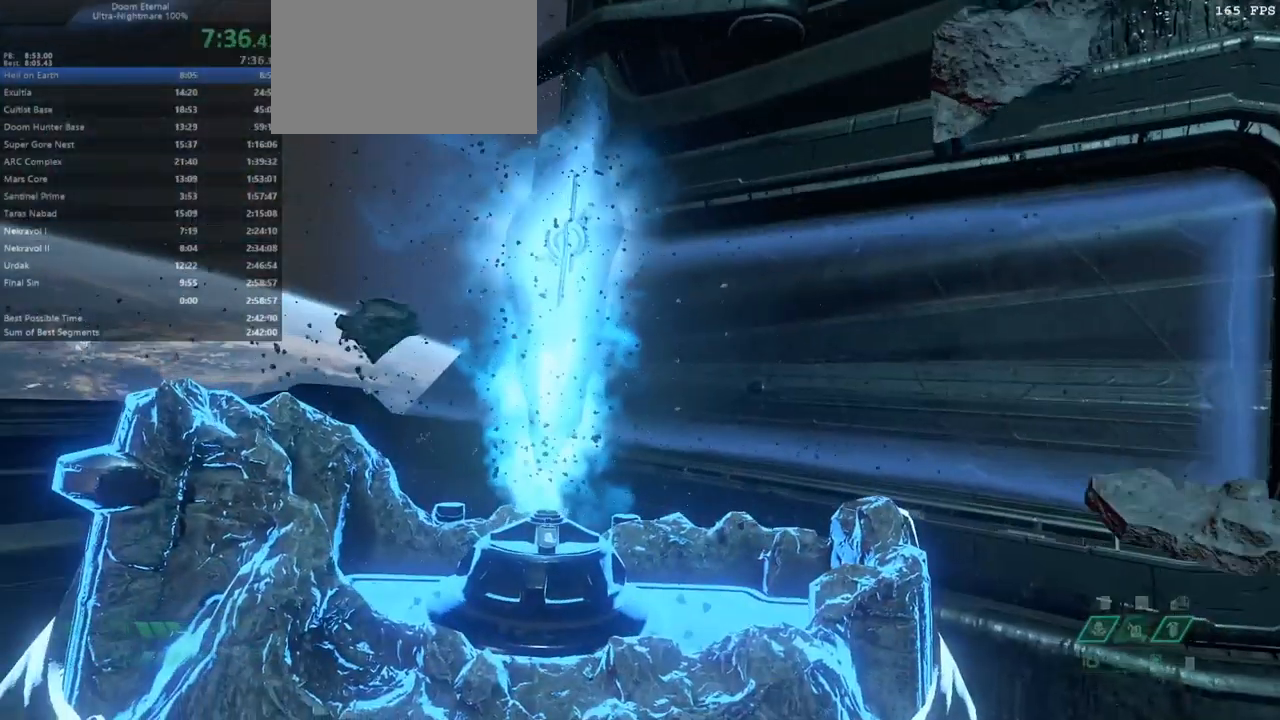
{"keys": [], "mouse": [], "events": []}
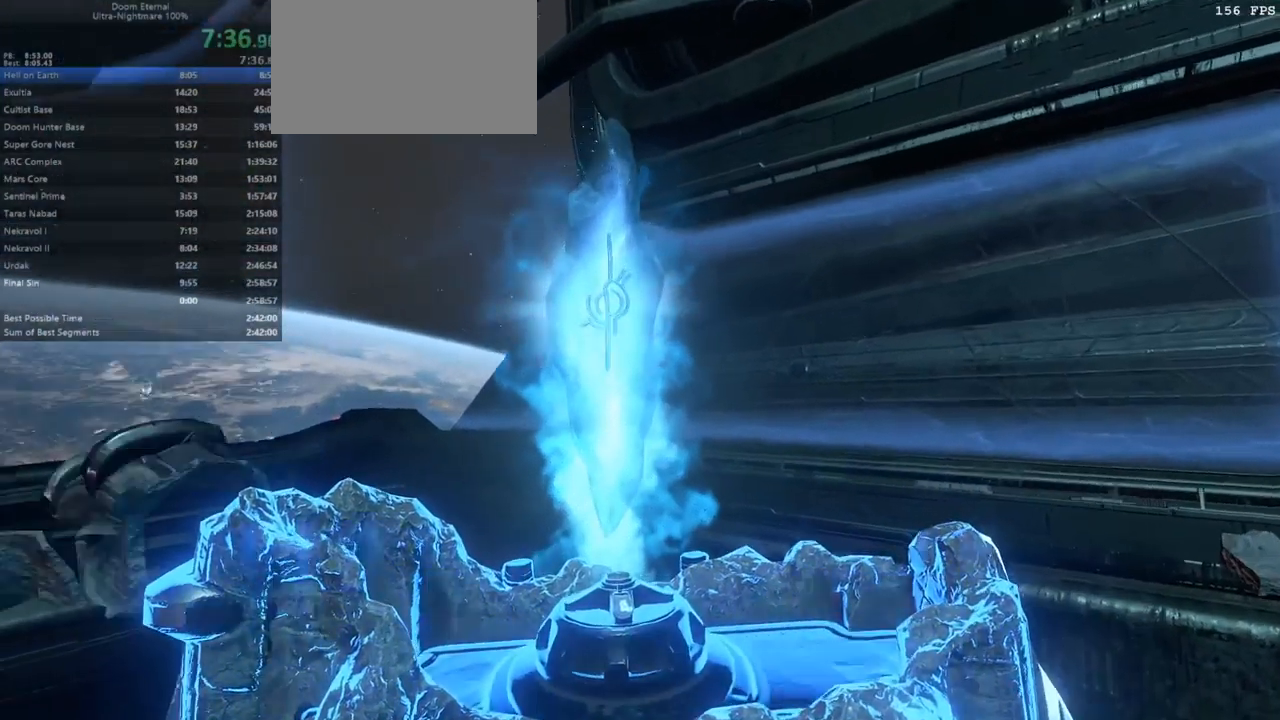
{"keys": [], "mouse": [], "events": []}